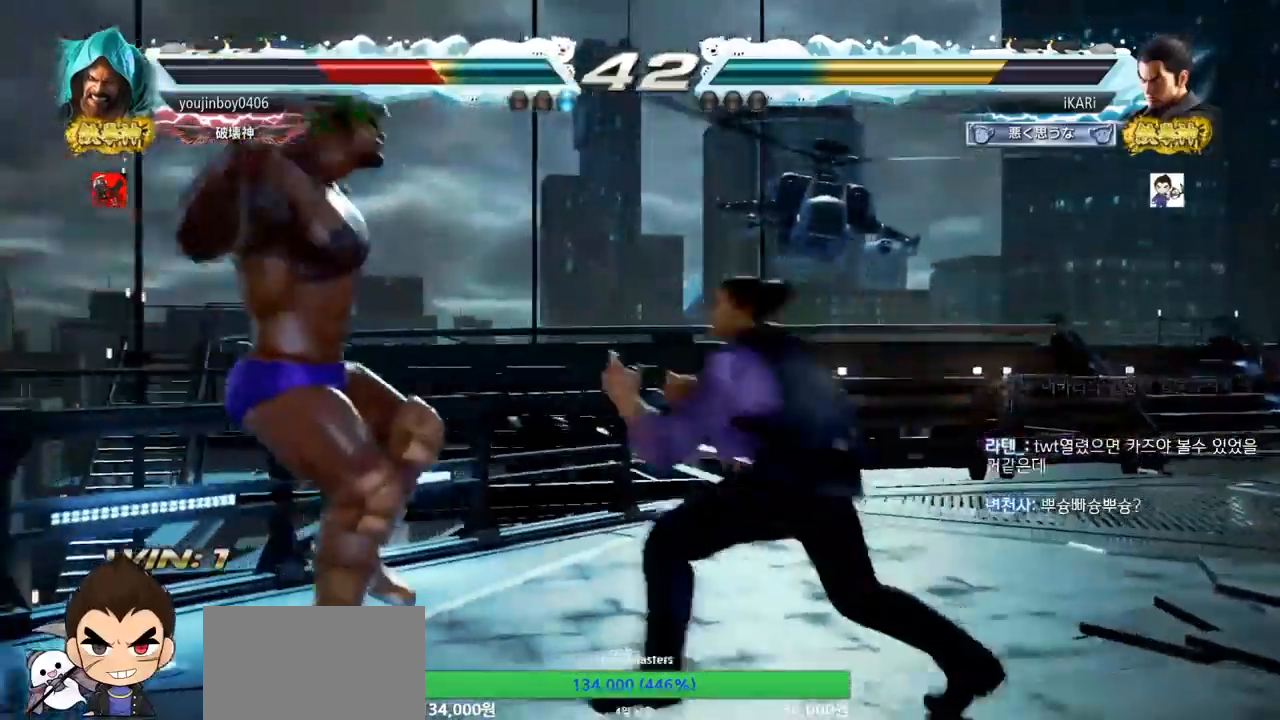
Gameplay with a controller (arcade stick); each line is a JSON object with the inputs held at the frame after it. "events" lists button and stick changes between this image and that frame as [ms after this image, input, new state], when the widget could be followed in between. Not read: L3 R3.
{"buttons": [], "left_stick": "right", "events": [[17, "TRIANGLE", "down"], [67, "TRIANGLE", "up"], [134, "CIRCLE", "down"], [184, "CIRCLE", "up"], [184, "left_stick", "center"], [384, "left_stick", "right"]]}
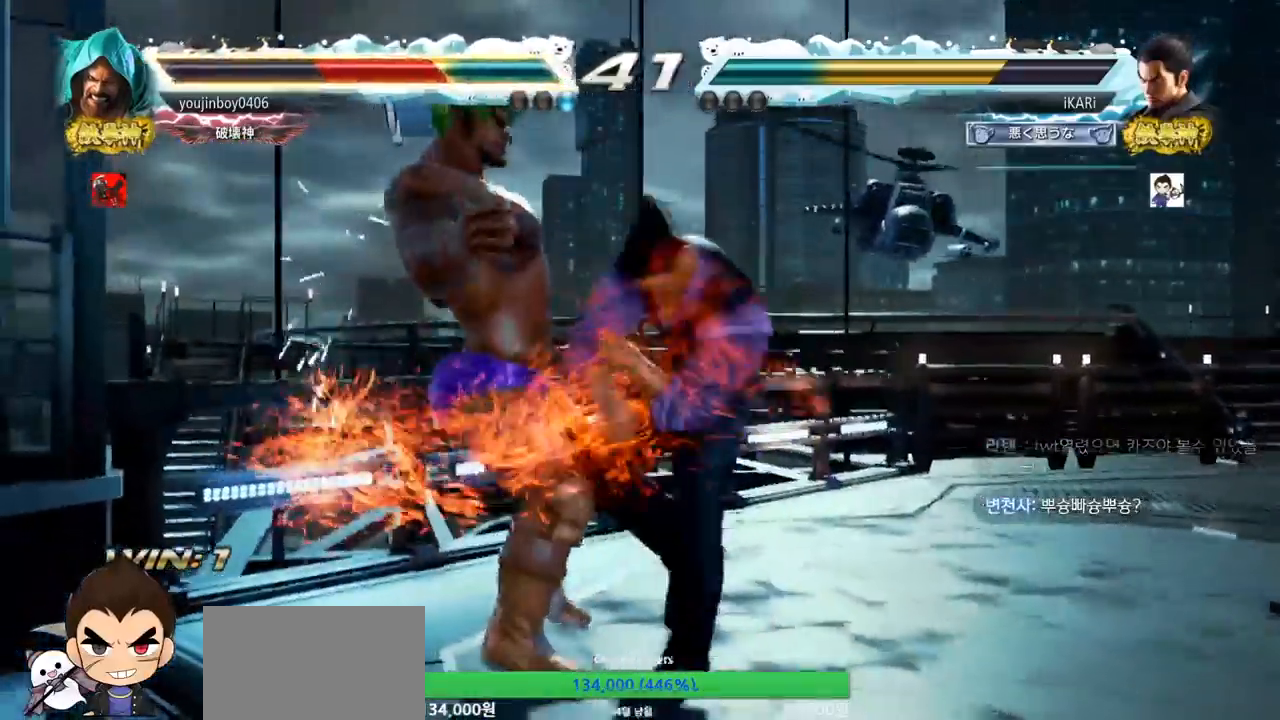
{"buttons": [], "left_stick": "down-left", "events": [[17, "left_stick", "center"], [67, "left_stick", "left"], [267, "left_stick", "down-left"], [400, "SQUARE", "down"], [450, "SQUARE", "up"]]}
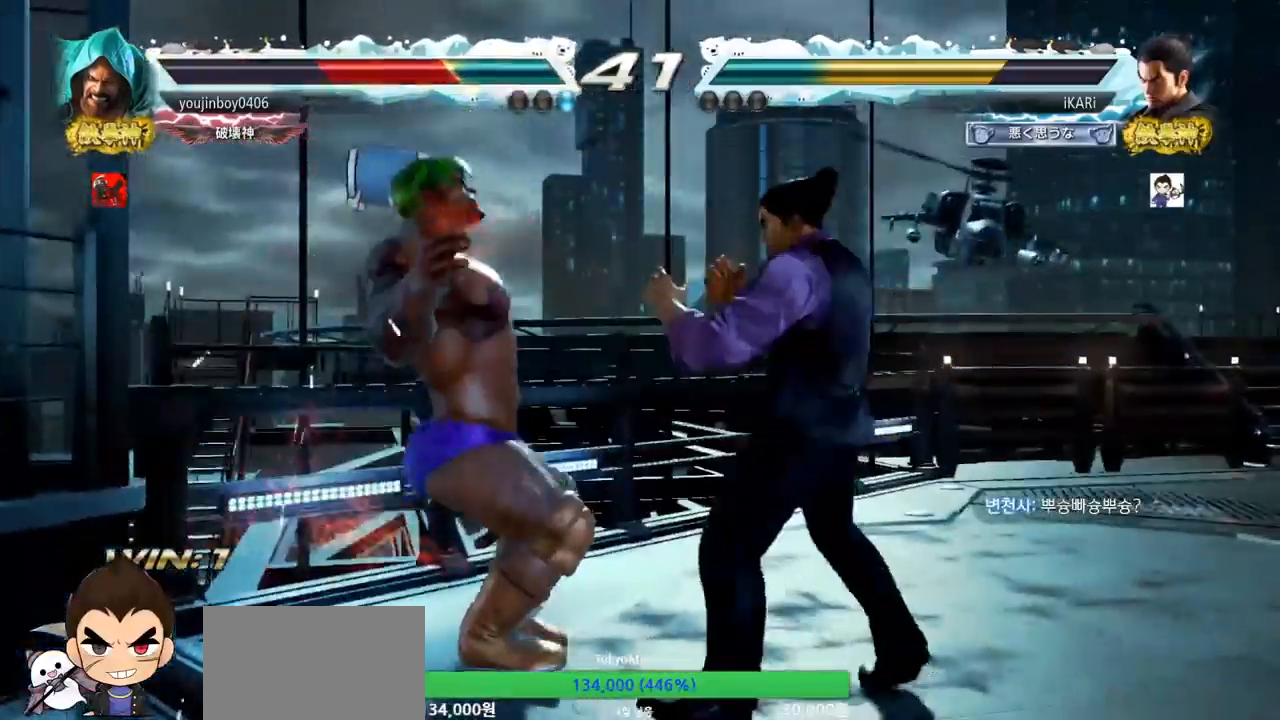
{"buttons": [], "left_stick": "down-left", "events": [[67, "CIRCLE", "down"], [117, "CIRCLE", "up"], [167, "CIRCLE", "down"], [184, "CIRCLE", "up"], [251, "TRIANGLE", "down"], [317, "TRIANGLE", "up"], [351, "TRIANGLE", "down"], [384, "TRIANGLE", "up"], [434, "TRIANGLE", "down"], [468, "TRIANGLE", "up"]]}
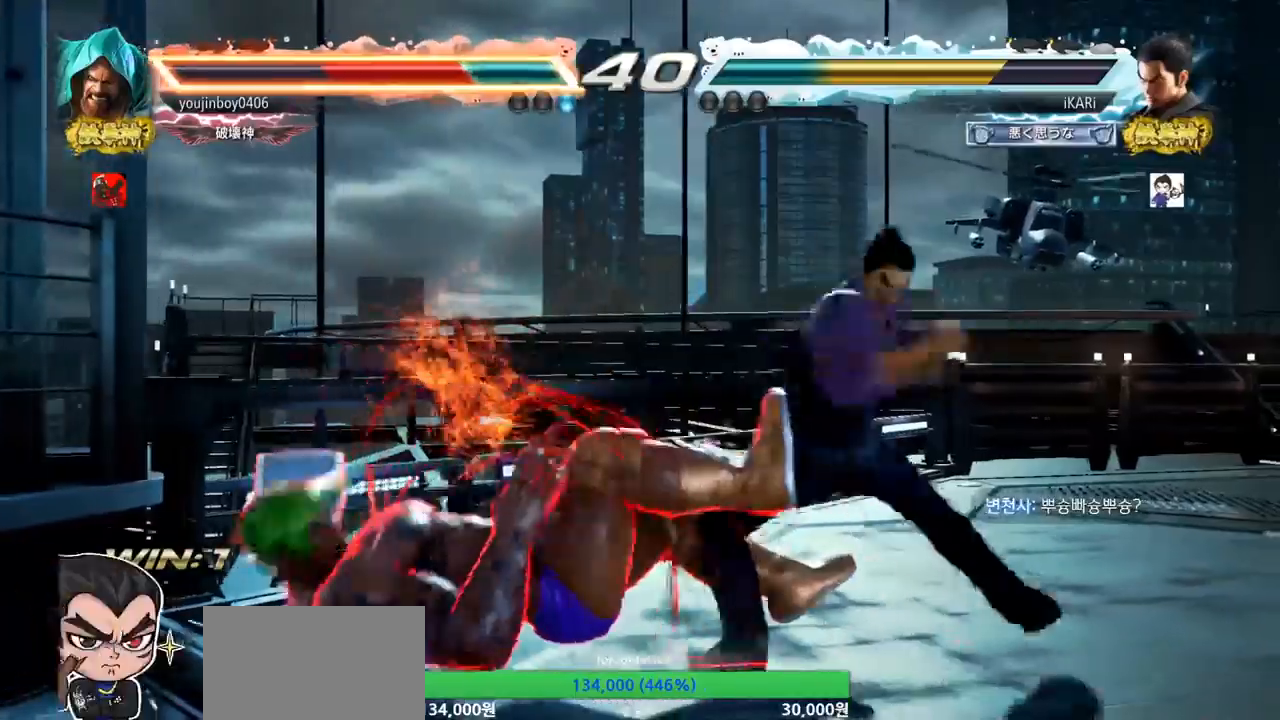
{"buttons": [], "left_stick": "left", "events": [[34, "TRIANGLE", "down"], [100, "left_stick", "center"], [184, "TRIANGLE", "up"], [501, "left_stick", "left"]]}
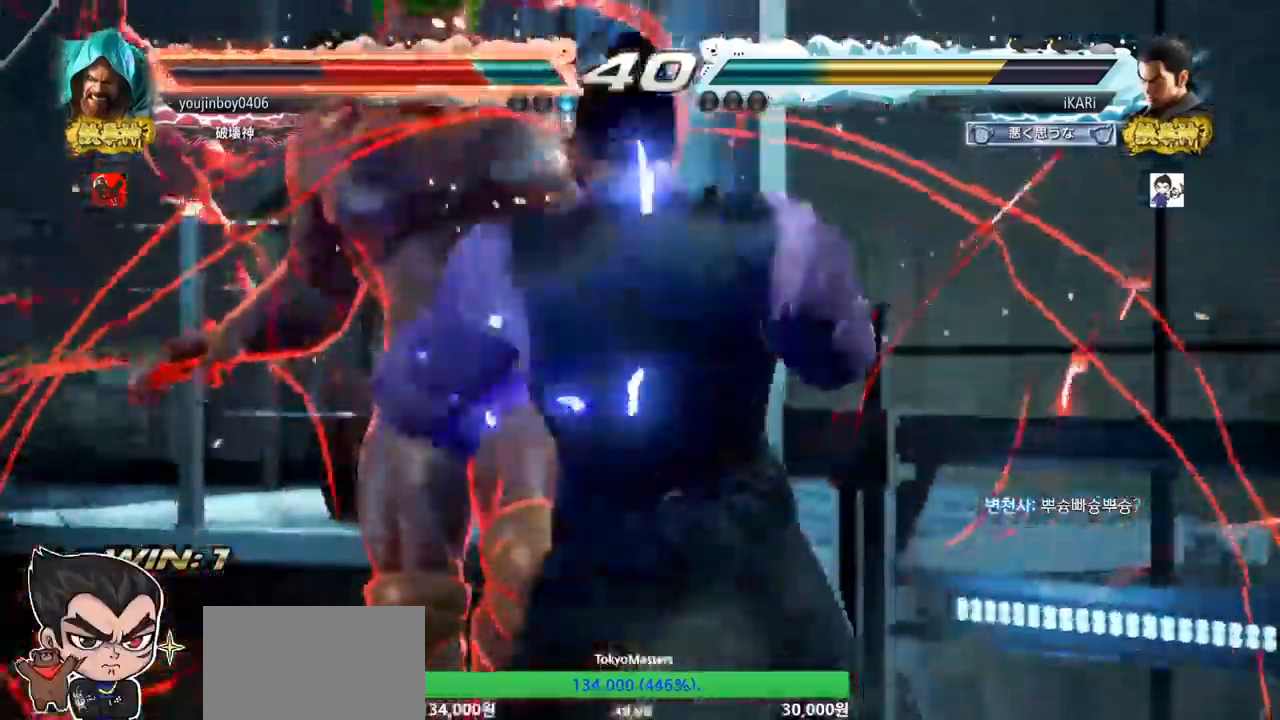
{"buttons": [], "left_stick": "center", "events": [[250, "CIRCLE", "down"], [283, "CIRCLE", "up"], [317, "CIRCLE", "down"], [350, "CIRCLE", "up"], [417, "CIRCLE", "down"], [417, "left_stick", "center"], [450, "CIRCLE", "up"]]}
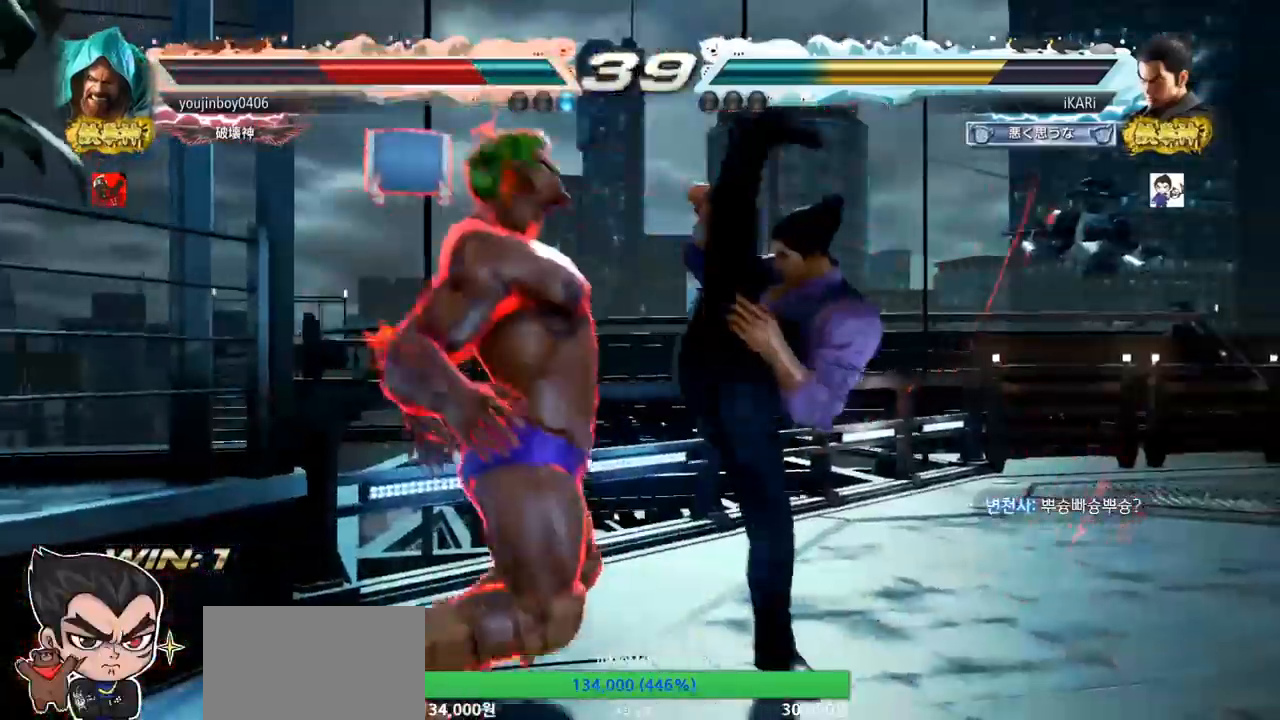
{"buttons": [], "left_stick": "down-right", "events": [[17, "TRIANGLE", "down"], [117, "TRIANGLE", "up"], [267, "left_stick", "down-right"], [334, "CIRCLE", "down"], [384, "CIRCLE", "up"], [467, "TRIANGLE", "down"], [501, "TRIANGLE", "up"]]}
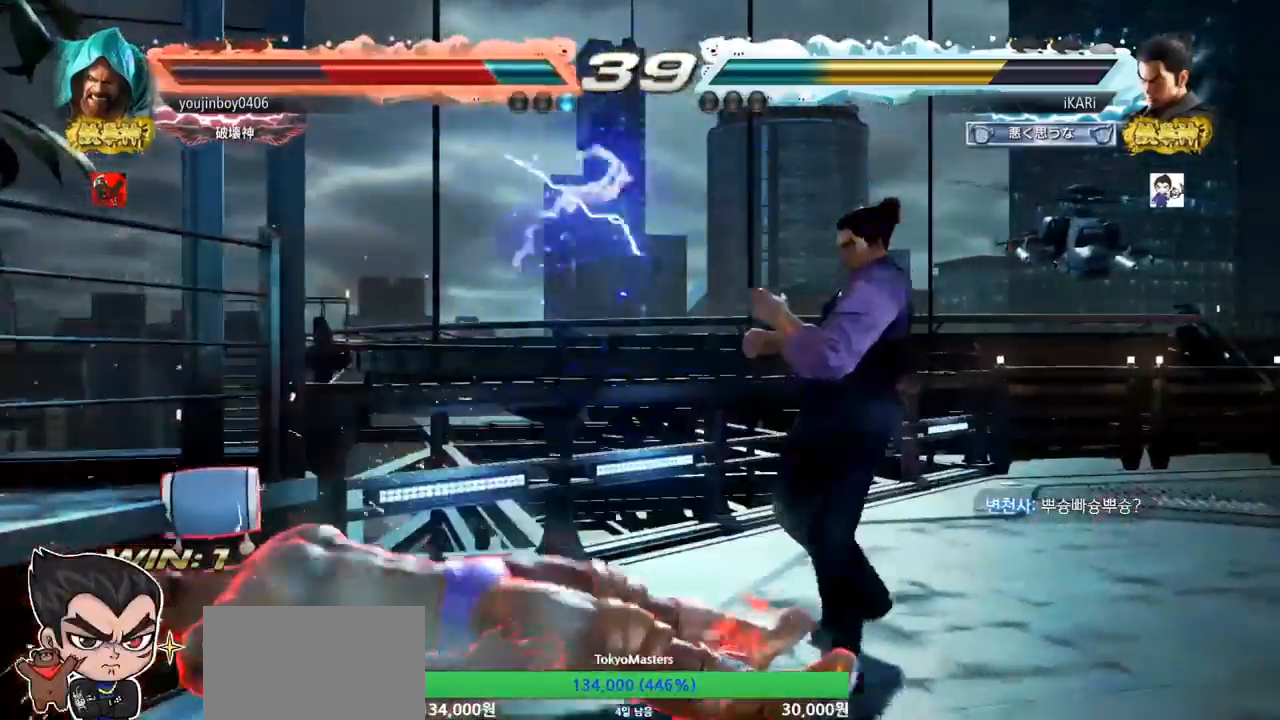
{"buttons": [], "left_stick": "center", "events": [[33, "TRIANGLE", "down"], [100, "TRIANGLE", "up"], [117, "left_stick", "center"]]}
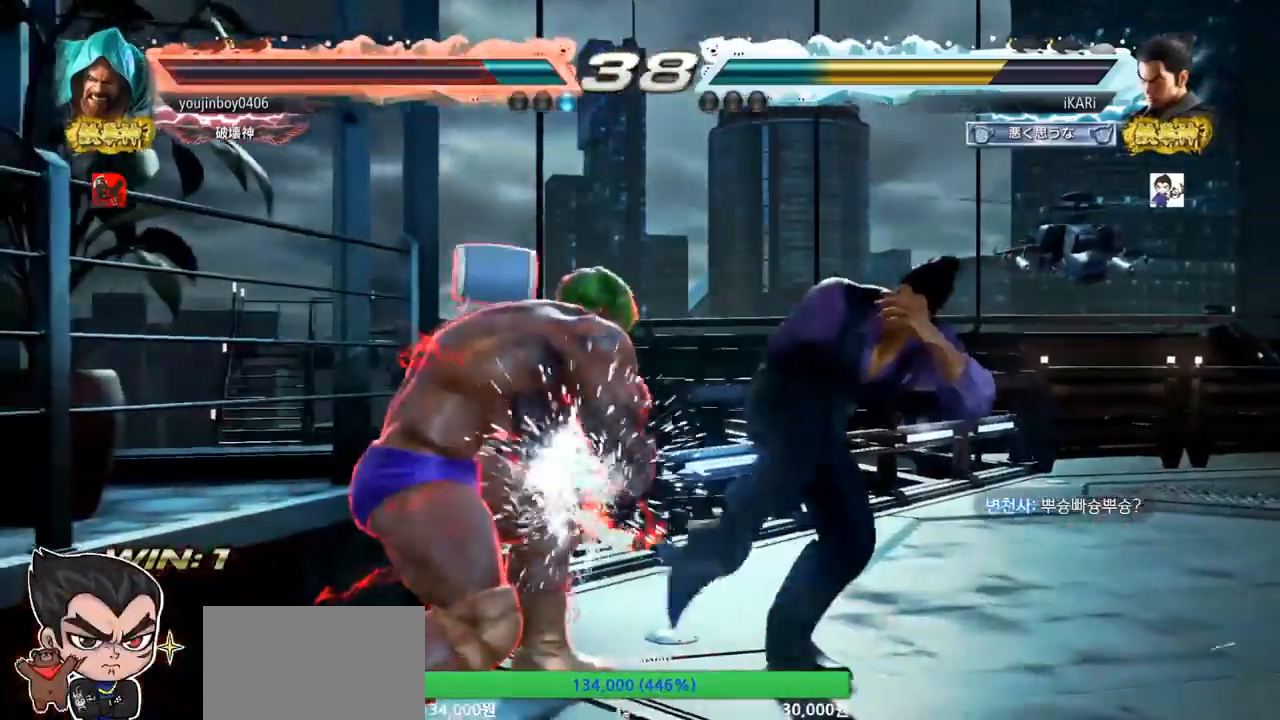
{"buttons": [], "left_stick": "right", "events": [[100, "left_stick", "right"]]}
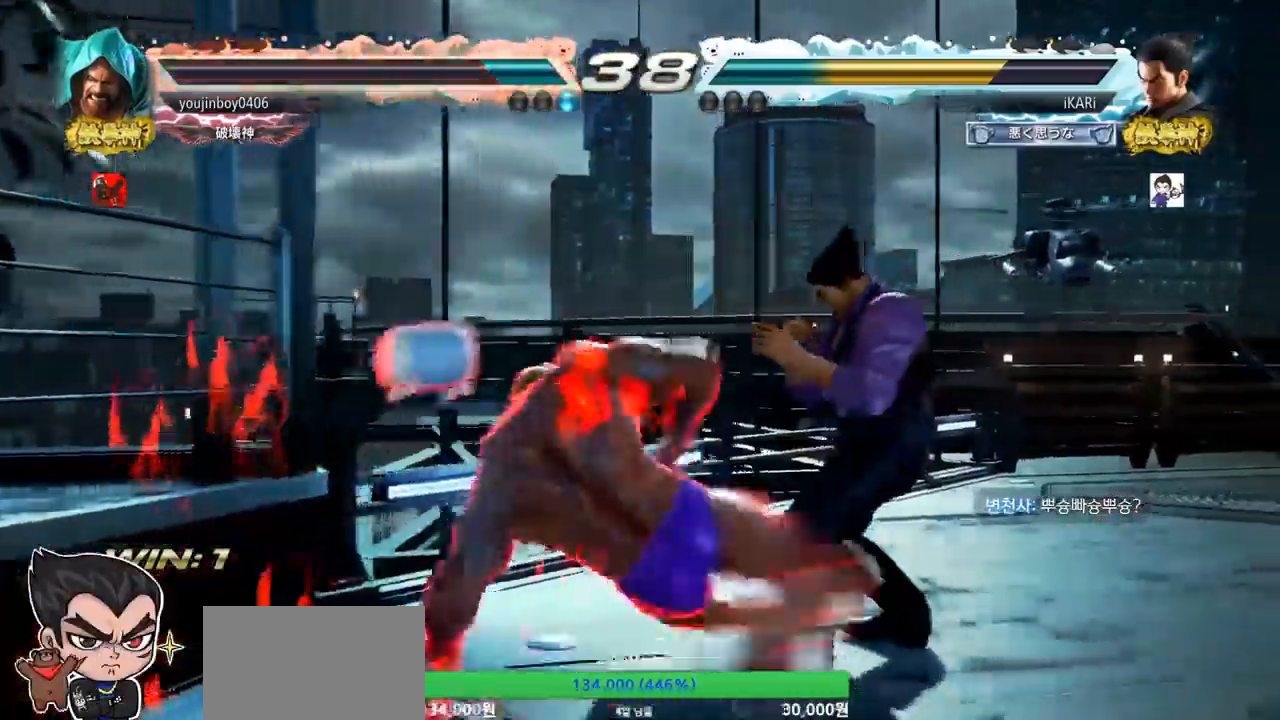
{"buttons": [], "left_stick": "center", "events": [[100, "left_stick", "down-right"], [250, "left_stick", "center"]]}
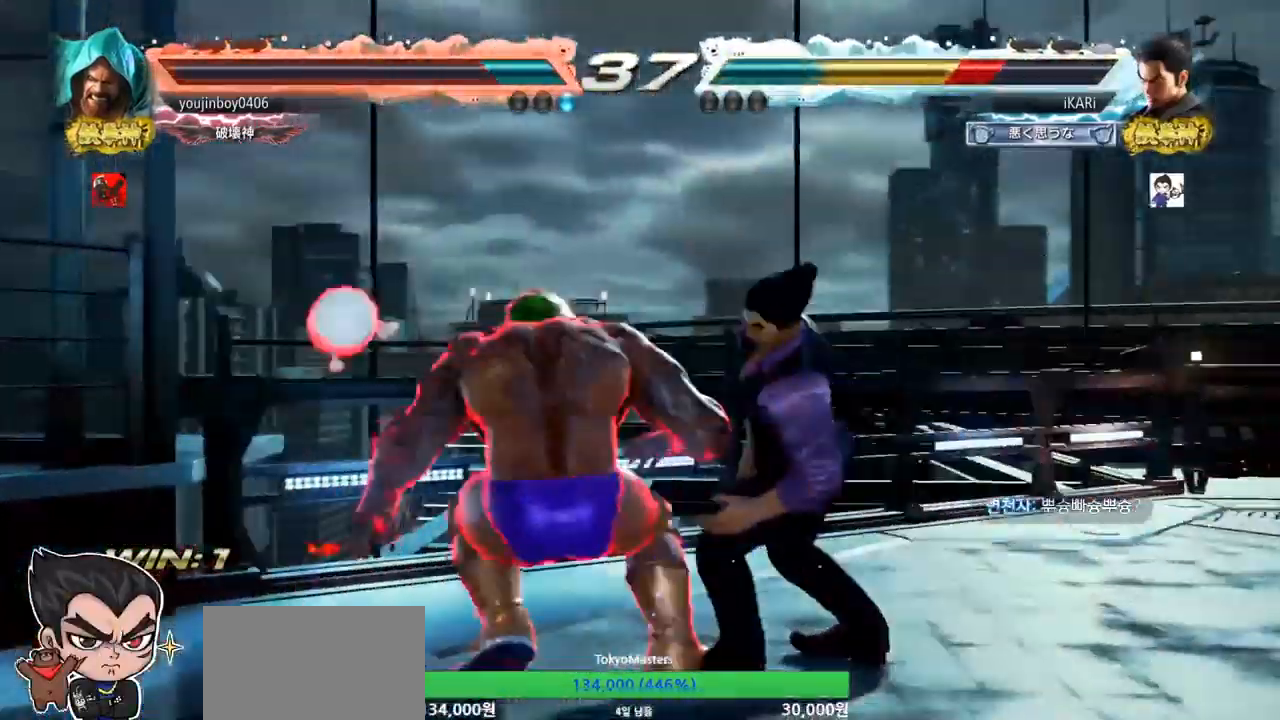
{"buttons": [], "left_stick": "left", "events": [[117, "left_stick", "left"], [184, "TRIANGLE", "down"], [234, "TRIANGLE", "up"], [284, "TRIANGLE", "down"], [334, "TRIANGLE", "up"], [351, "TRIANGLE", "down"], [417, "TRIANGLE", "up"], [451, "TRIANGLE", "down"], [501, "TRIANGLE", "up"]]}
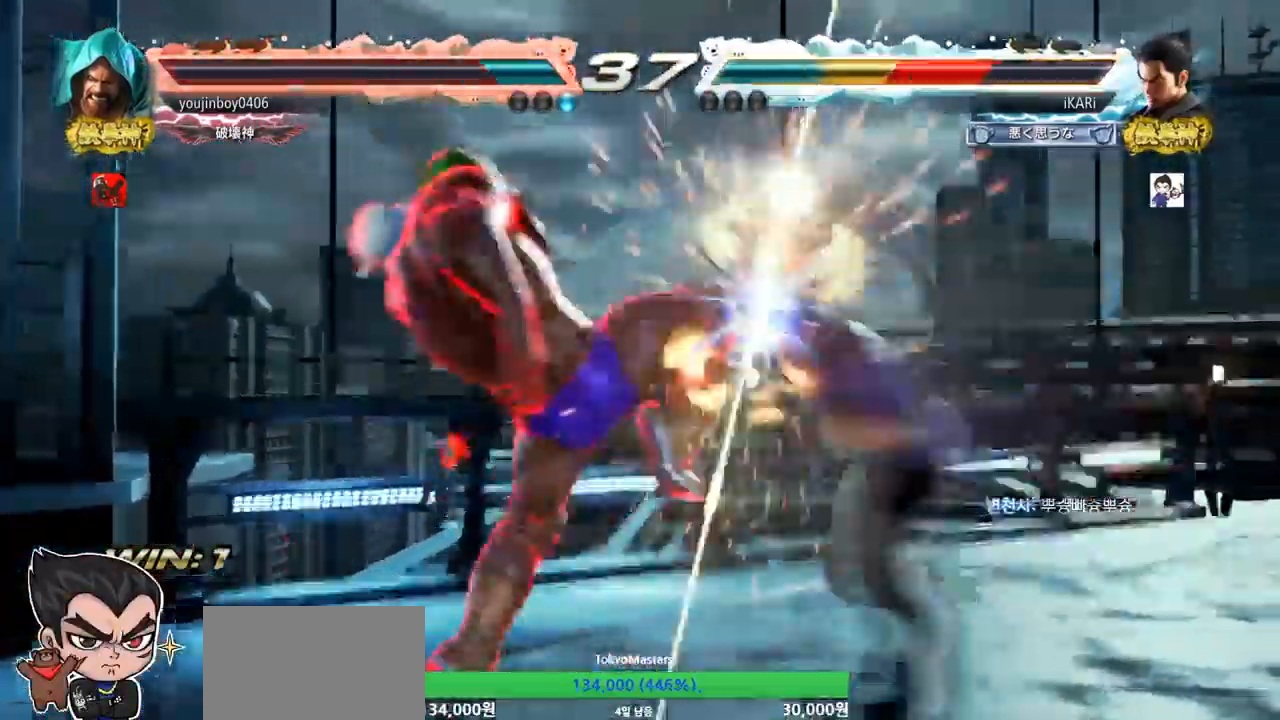
{"buttons": [], "left_stick": "center", "events": [[50, "TRIANGLE", "down"], [117, "TRIANGLE", "up"], [200, "left_stick", "center"]]}
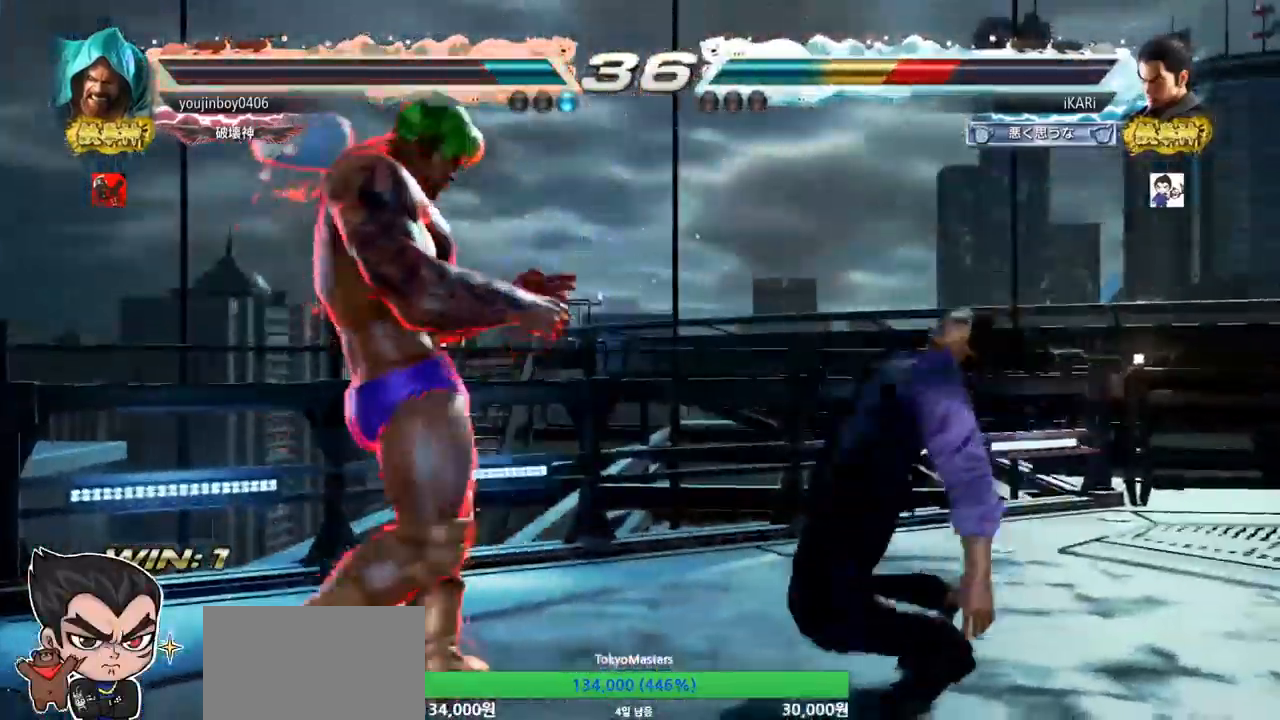
{"buttons": [], "left_stick": "center", "events": [[84, "SQUARE", "down"], [84, "TRIANGLE", "down"], [117, "TRIANGLE", "up"], [150, "SQUARE", "up"], [217, "SQUARE", "down"], [217, "TRIANGLE", "down"], [234, "SQUARE", "up"], [284, "TRIANGLE", "up"], [317, "SQUARE", "down"], [317, "TRIANGLE", "down"], [334, "SQUARE", "up"], [367, "TRIANGLE", "up"], [417, "TRIANGLE", "down"], [451, "TRIANGLE", "up"]]}
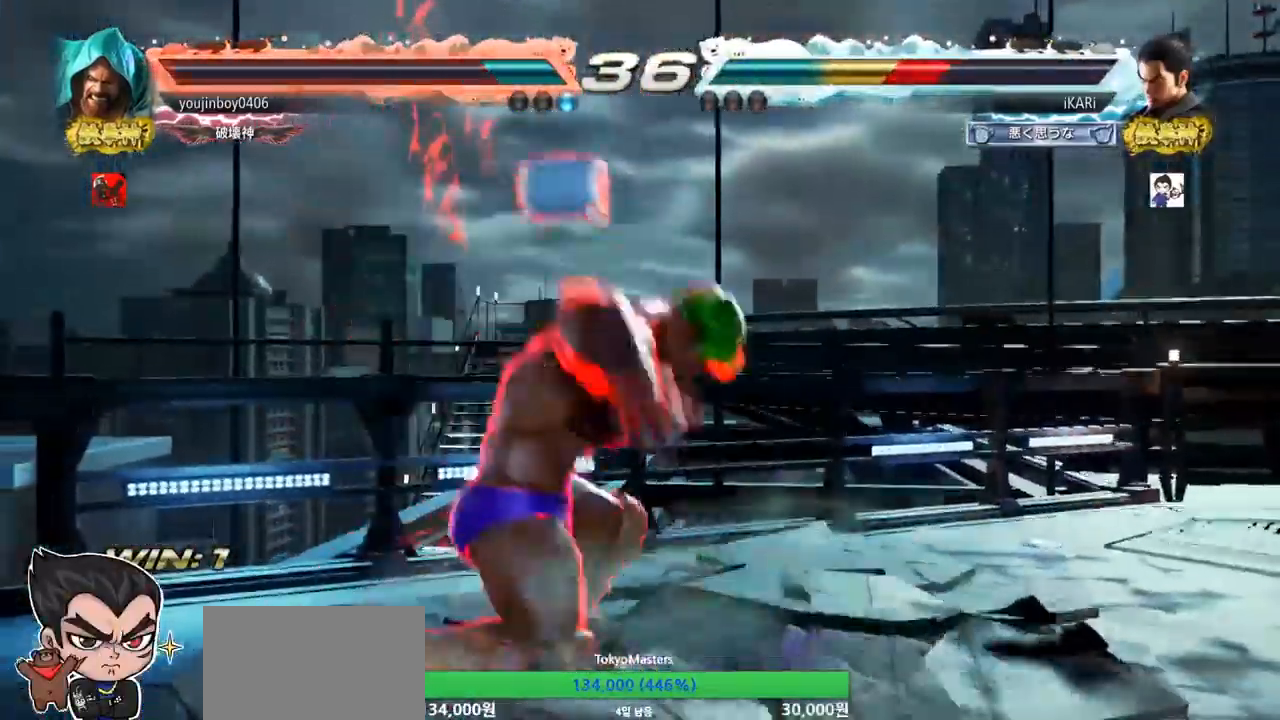
{"buttons": [], "left_stick": "center", "events": [[16, "TRIANGLE", "down"], [50, "TRIANGLE", "up"], [100, "TRIANGLE", "down"], [150, "TRIANGLE", "up"], [200, "TRIANGLE", "down"], [300, "TRIANGLE", "up"], [367, "TRIANGLE", "down"], [383, "SQUARE", "down"], [400, "SQUARE", "up"], [450, "TRIANGLE", "up"]]}
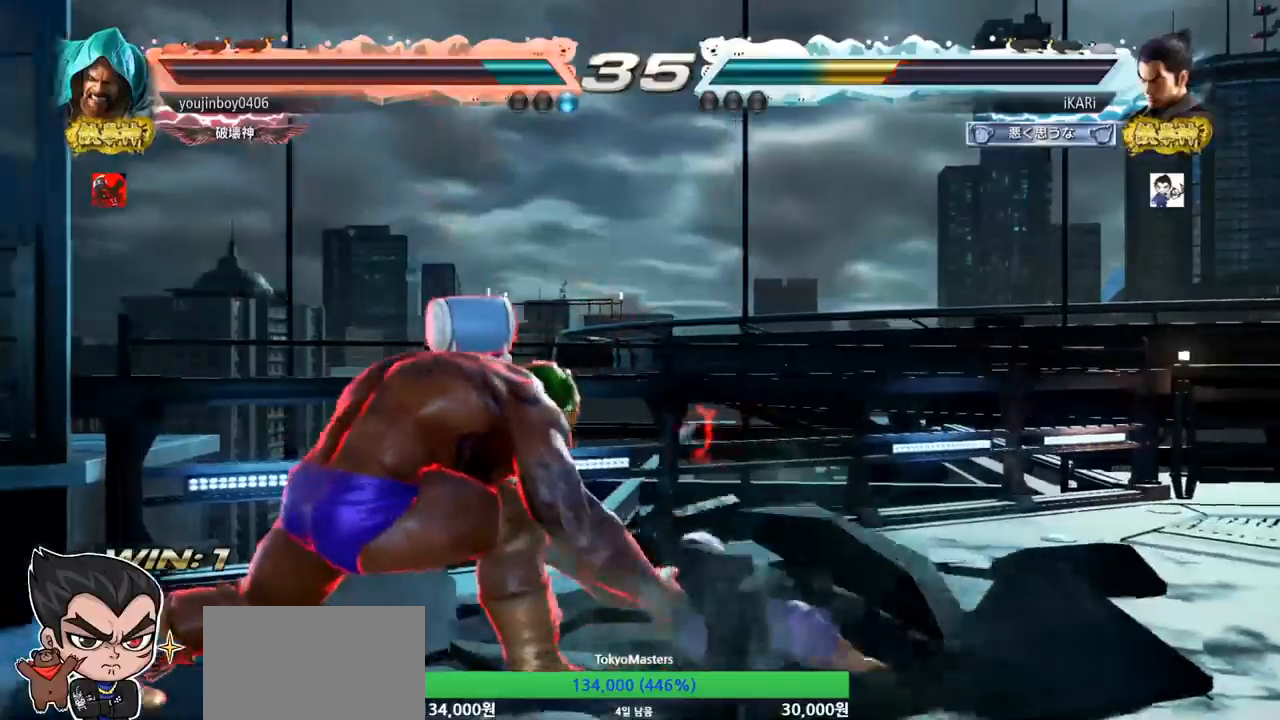
{"buttons": ["SQUARE", "TRIANGLE"], "left_stick": "center", "events": [[50, "TRIANGLE", "down"], [117, "TRIANGLE", "up"], [200, "SQUARE", "down"], [200, "TRIANGLE", "down"], [251, "SQUARE", "up"], [251, "TRIANGLE", "up"], [451, "SQUARE", "down"], [451, "TRIANGLE", "down"]]}
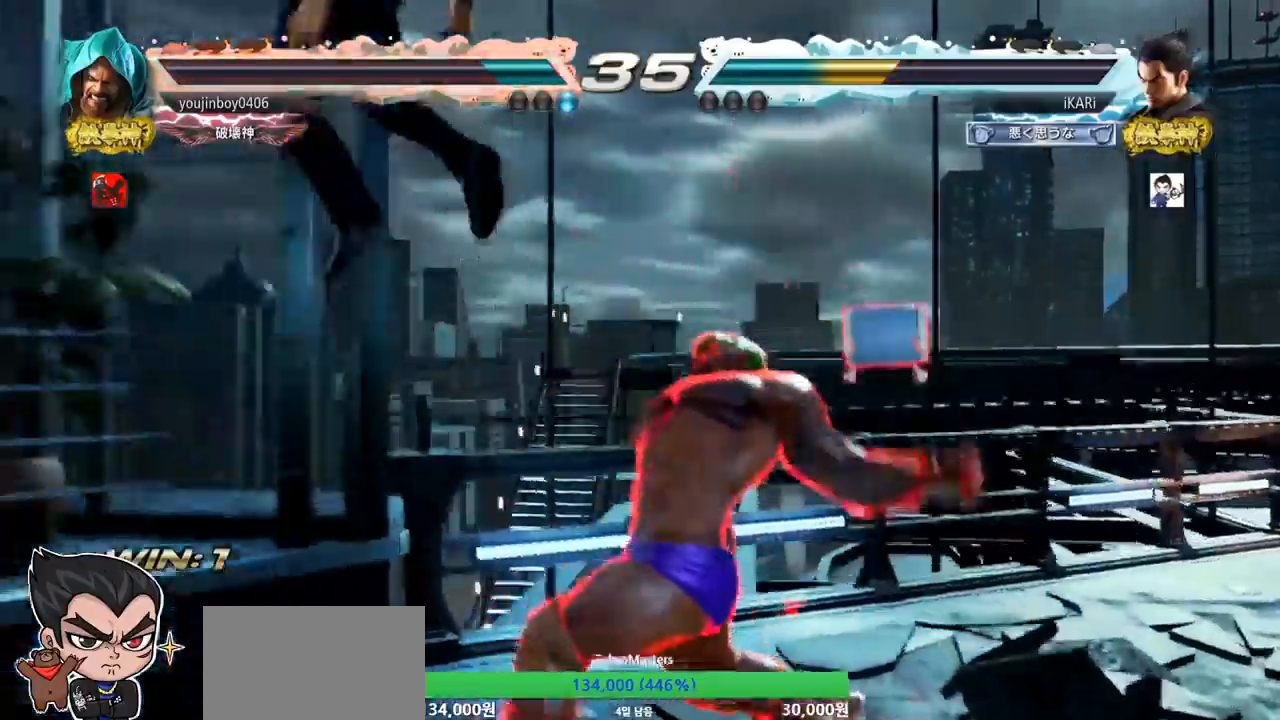
{"buttons": [], "left_stick": "center", "events": [[16, "TRIANGLE", "up"], [50, "SQUARE", "up"], [167, "TRIANGLE", "down"], [233, "TRIANGLE", "up"]]}